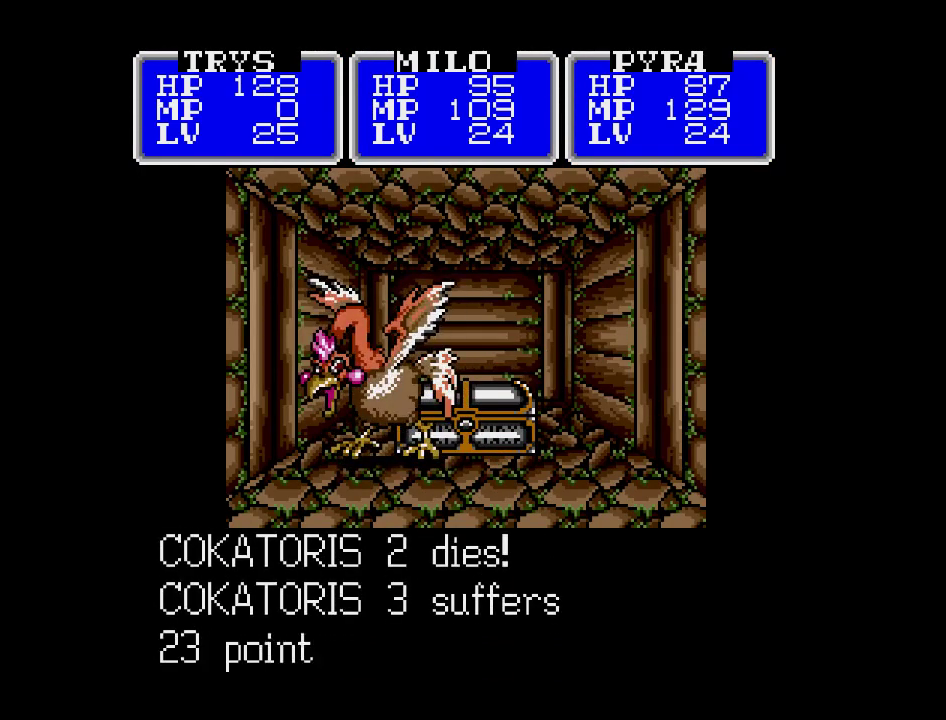
Gameplay with a controller (Nintendo layout); each line is a JSON object with the inputs held at the frame after it. "events" lists button and stick changes between this image and that frame as [ms after this image, input, new state], when the widget could be followed in between. Not read: A B L3 R3 X Y other_buttons.
{"buttons": ["DPAD_UP"], "events": [[267, "DPAD_UP", "down"]]}
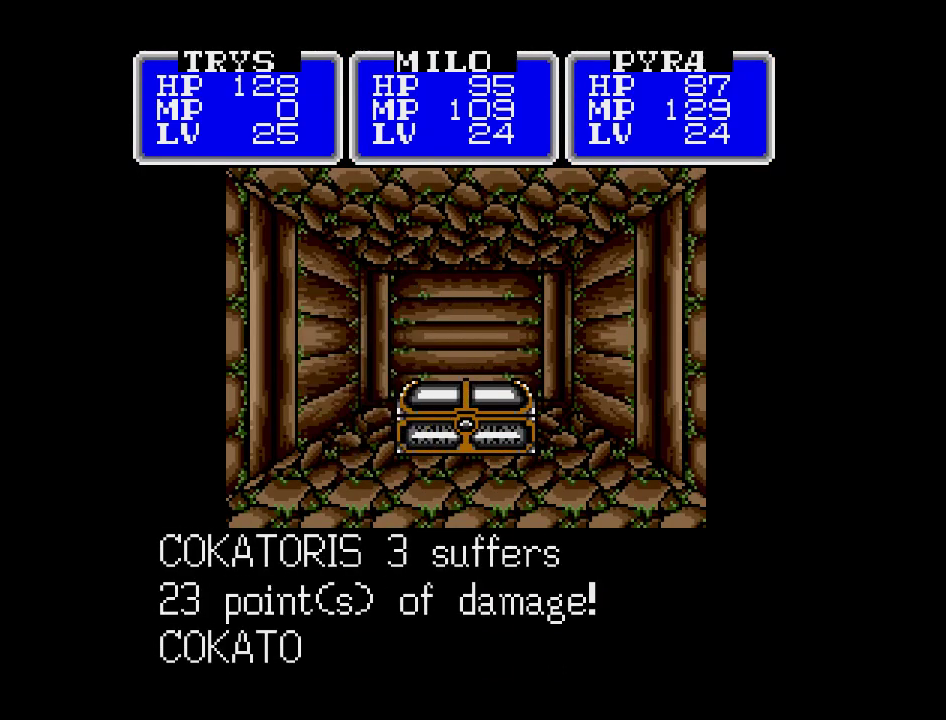
{"buttons": [], "events": [[83, "DPAD_UP", "up"]]}
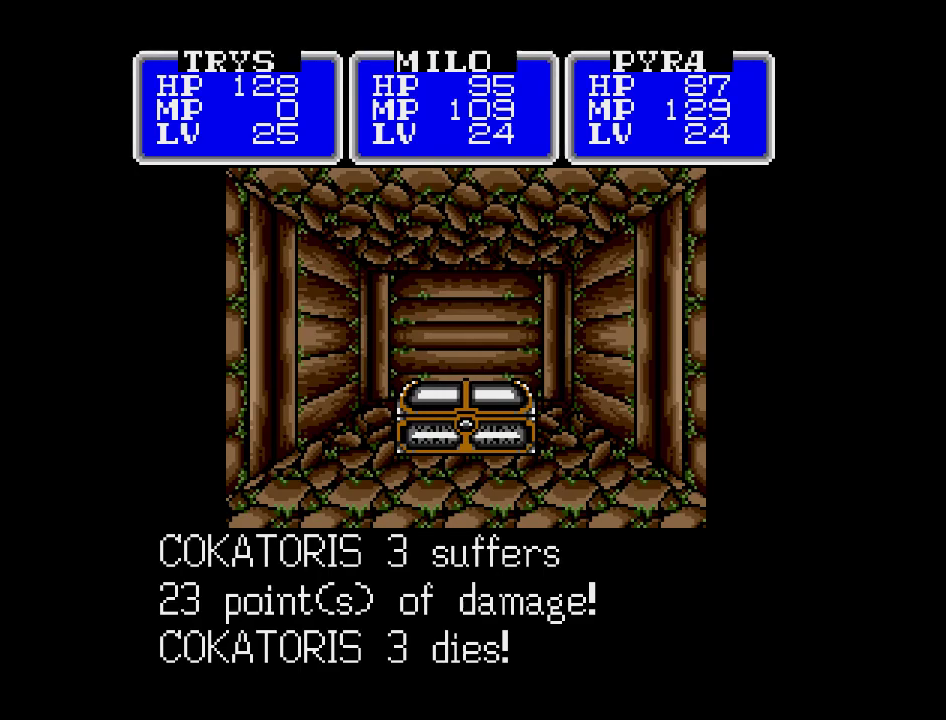
{"buttons": [], "events": []}
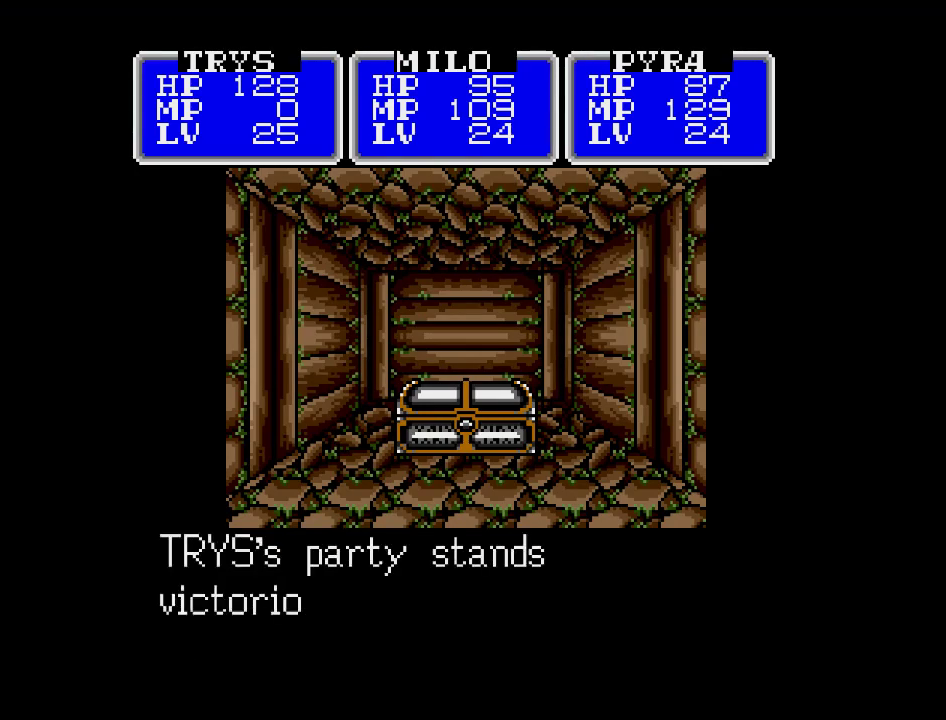
{"buttons": [], "events": [[100, "DPAD_UP", "down"], [300, "DPAD_UP", "up"]]}